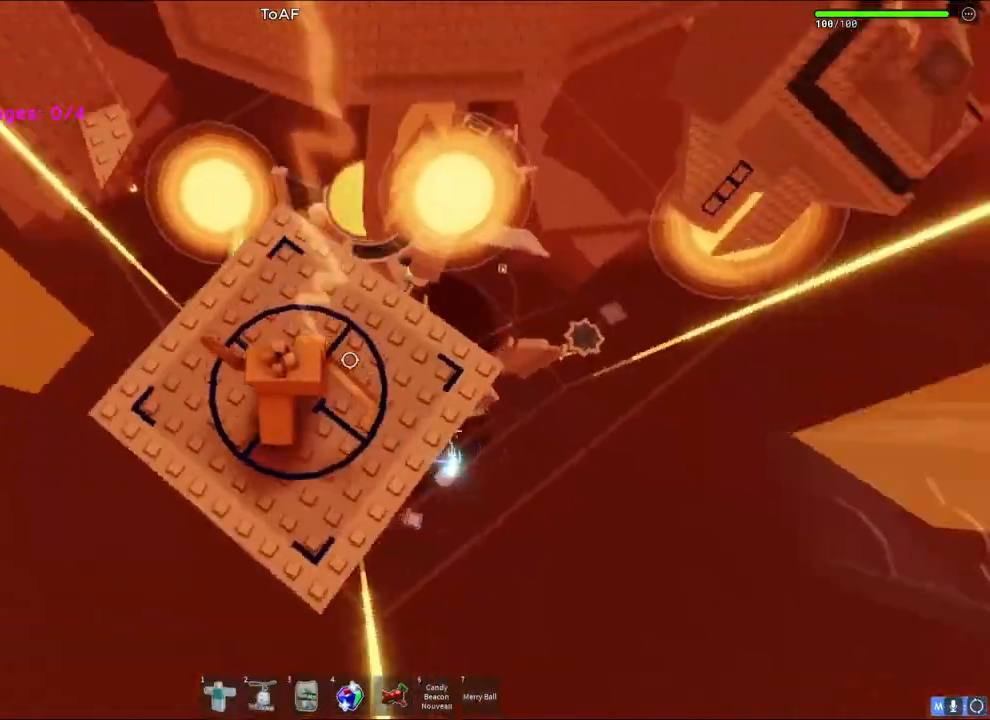
Gameplay with keyboard; each line is a JSON object with the keys held at the frame after it. "events" lists presses ("down") and releases ("up") of "a", "ctrl", "d", "e", "q", "s", "shift", "space" and "w" between this image and that frame as [ms after this image, input, new state], when the widget could be followed in between. No other keys are recorded. Mouse input is not recorded.
{"keys": ["space", "w"], "events": [[17, "w", "down"], [33, "a", "down"], [133, "a", "up"], [350, "space", "down"]]}
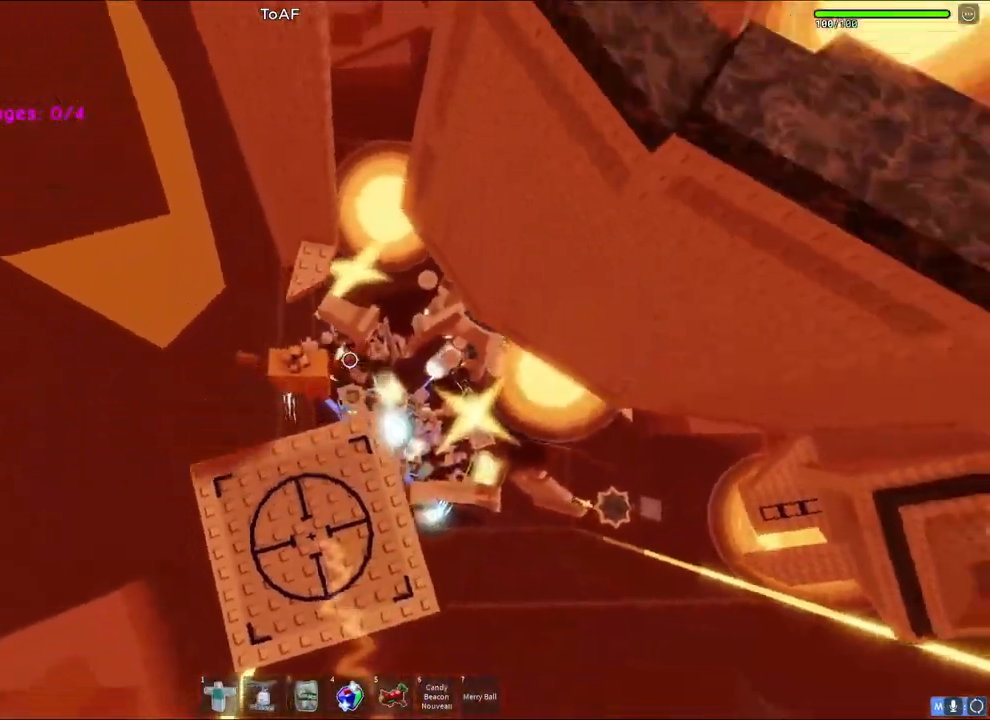
{"keys": ["w"], "events": [[33, "space", "up"]]}
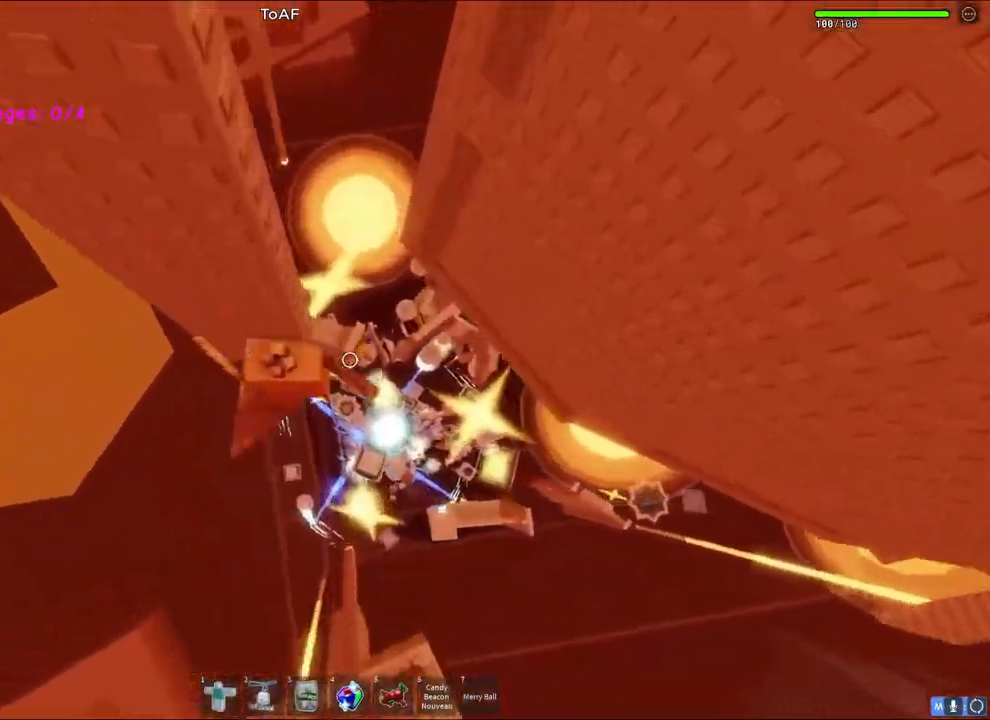
{"keys": ["d", "s"], "events": [[33, "d", "down"], [83, "w", "up"], [200, "space", "down"], [367, "space", "up"], [500, "s", "down"]]}
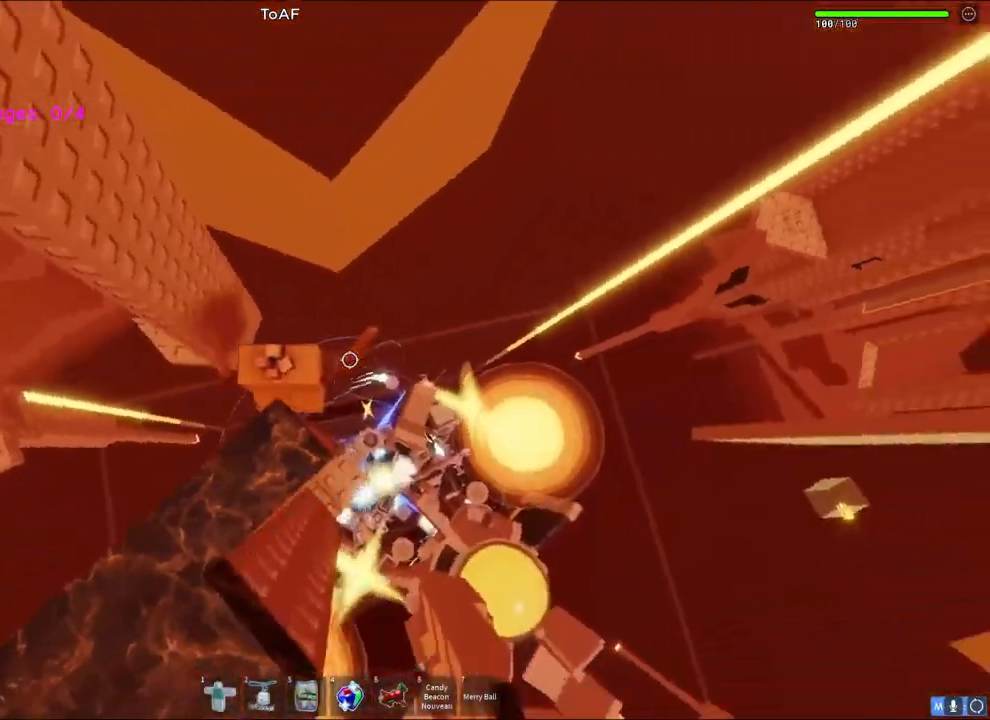
{"keys": ["d"], "events": [[400, "s", "up"]]}
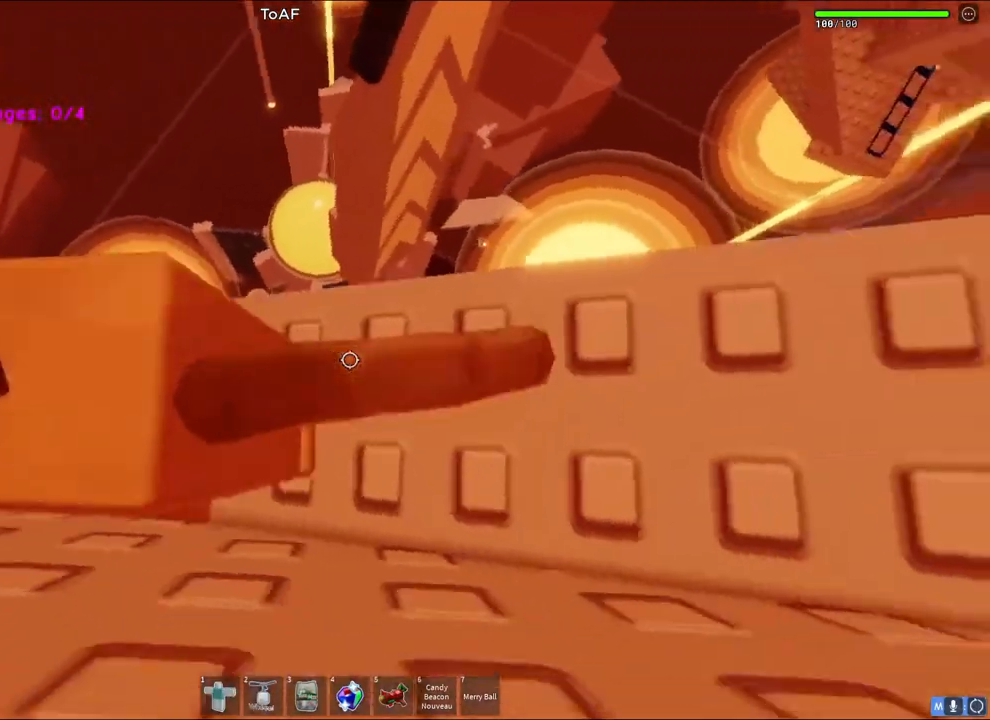
{"keys": ["d"], "events": []}
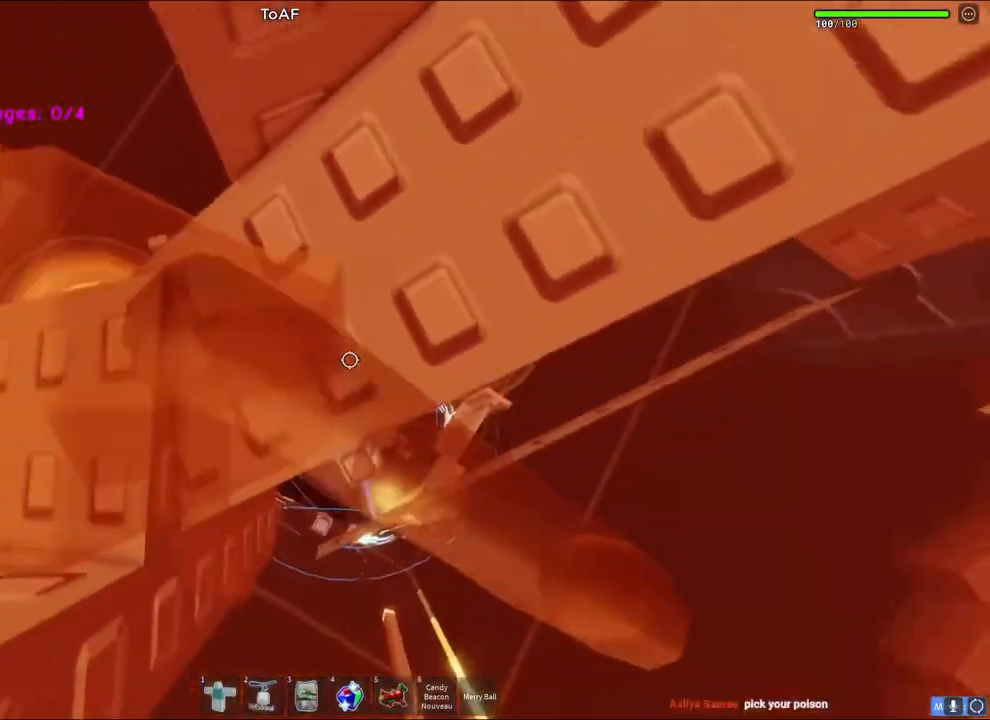
{"keys": ["d"], "events": []}
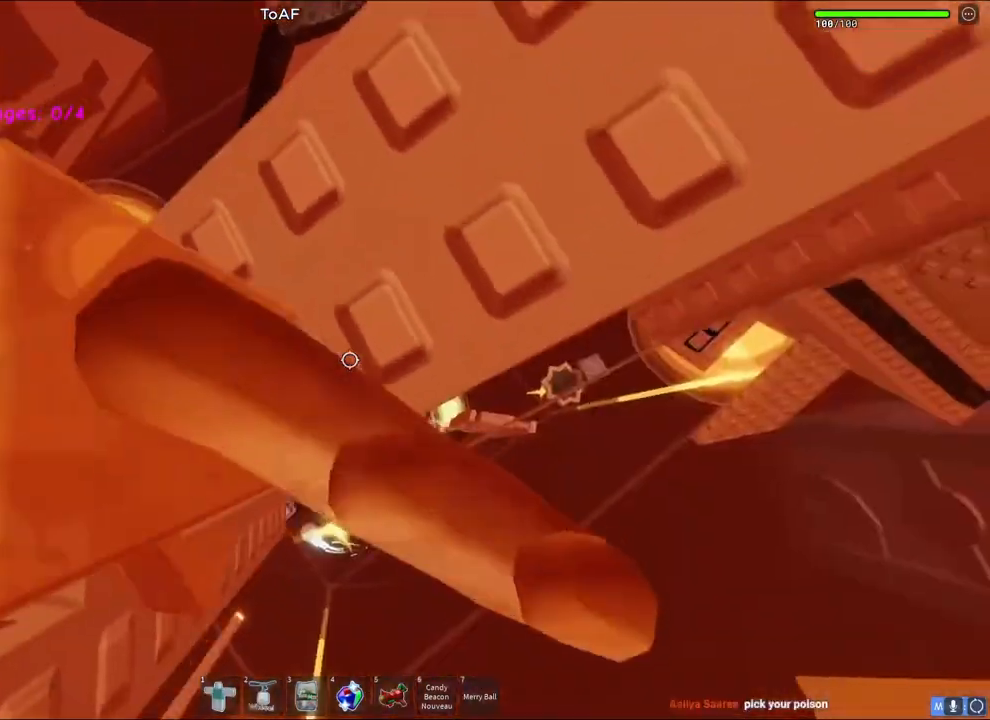
{"keys": [], "events": [[167, "d", "up"], [317, "d", "down"], [467, "d", "up"]]}
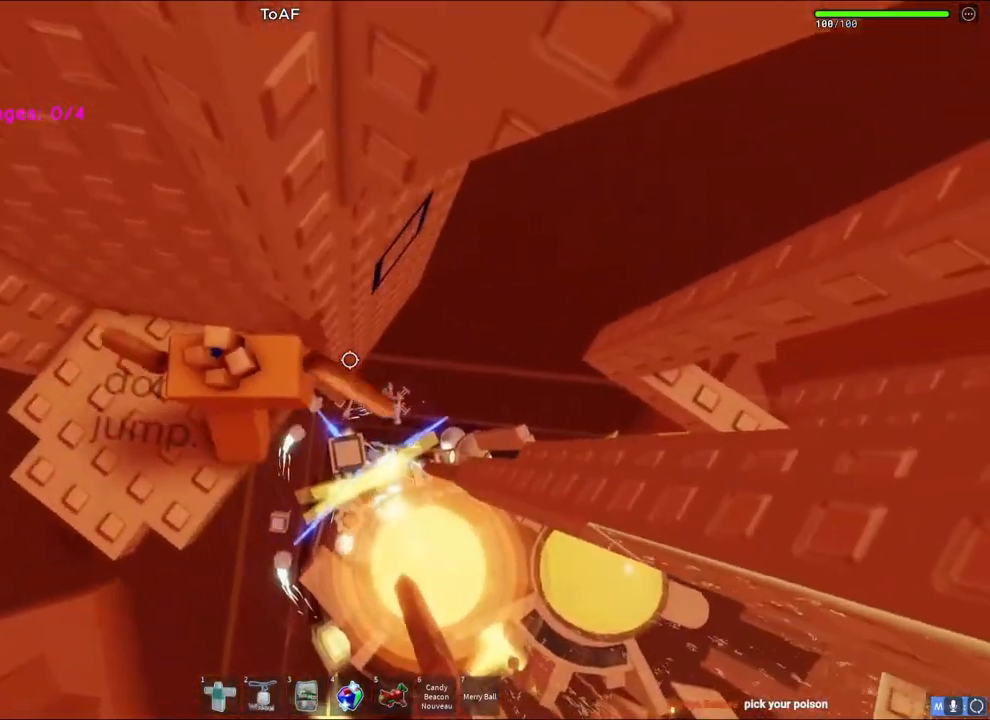
{"keys": [], "events": []}
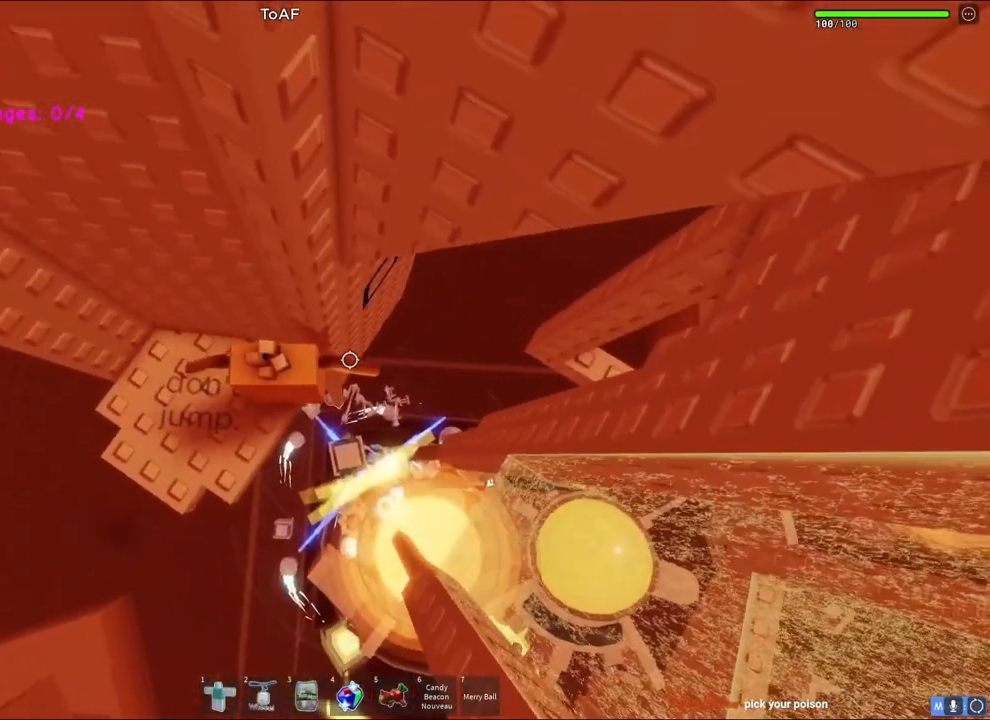
{"keys": ["d", "w"], "events": [[217, "d", "down"], [233, "w", "down"]]}
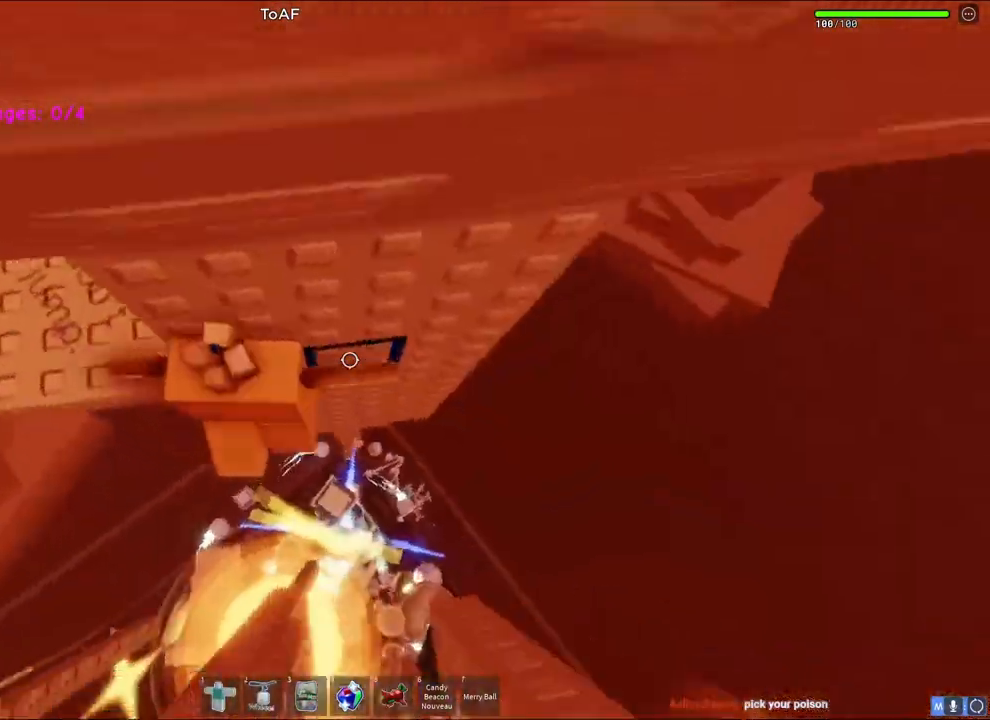
{"keys": [], "events": [[317, "d", "up"], [467, "w", "up"]]}
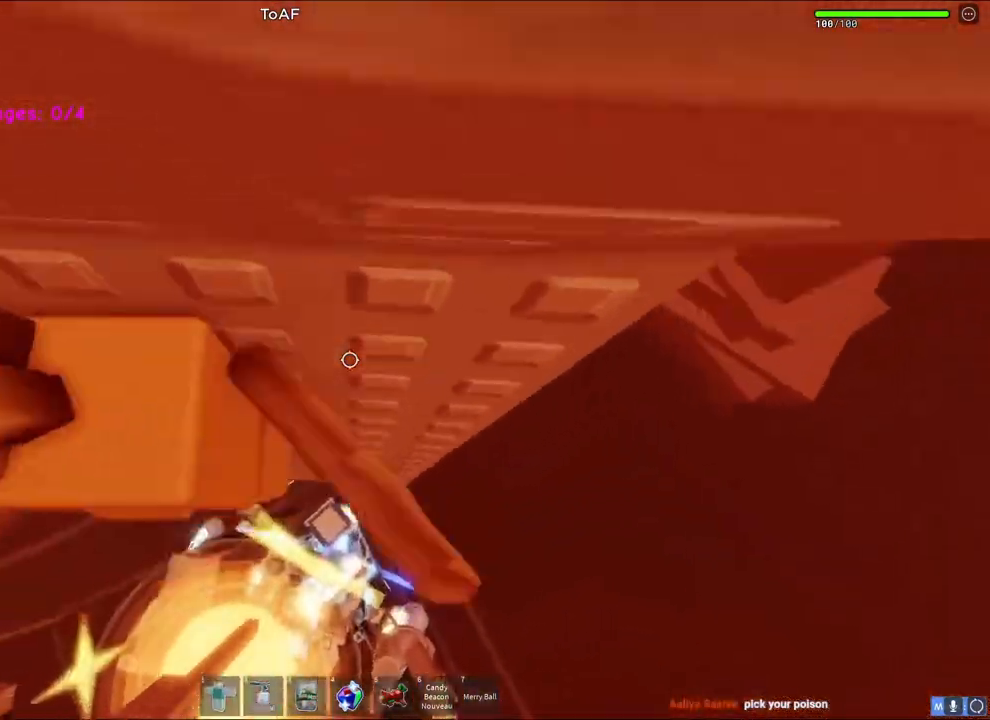
{"keys": ["shift"], "events": [[183, "s", "down"], [333, "s", "up"], [467, "shift", "down"]]}
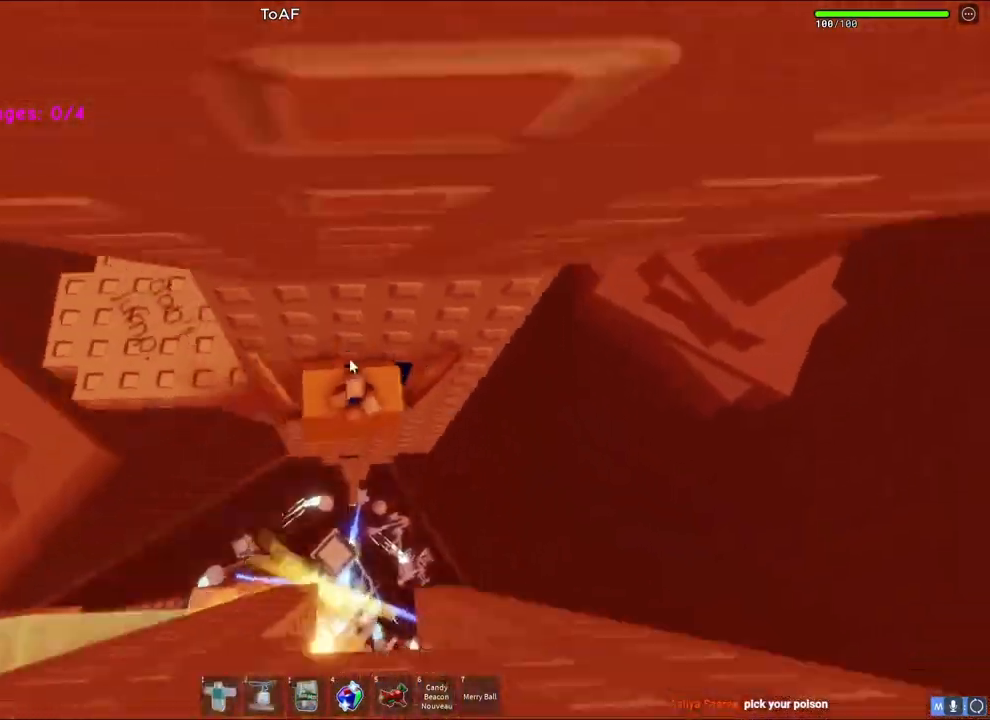
{"keys": ["d", "space"], "events": [[50, "shift", "up"], [317, "space", "down"], [450, "d", "down"]]}
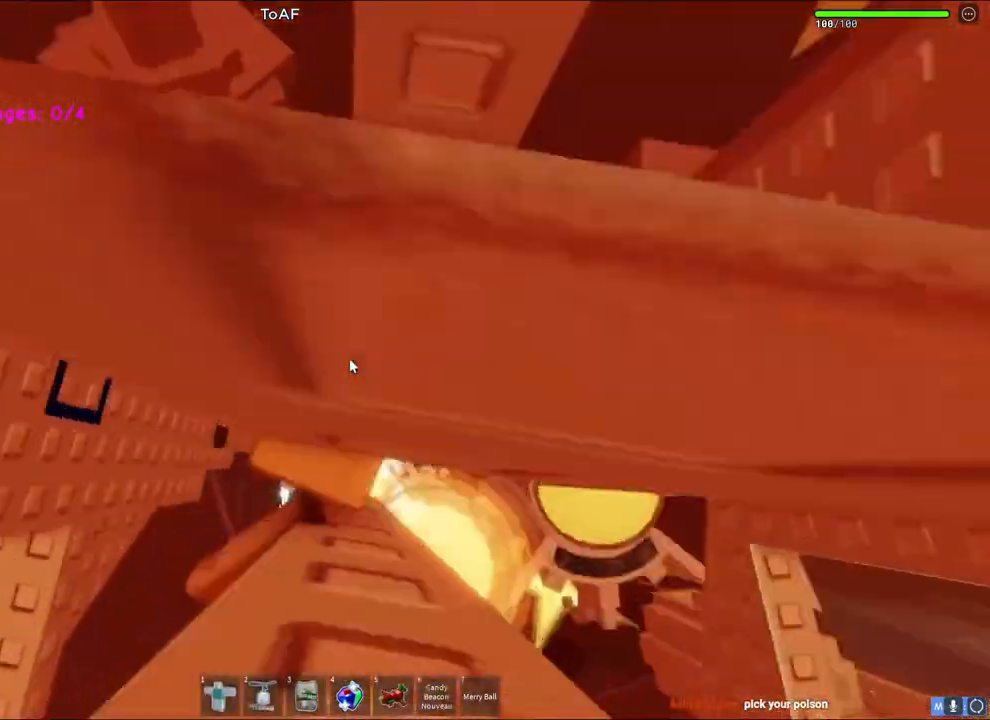
{"keys": [], "events": [[17, "shift", "down"], [17, "space", "up"], [183, "shift", "up"], [283, "d", "up"]]}
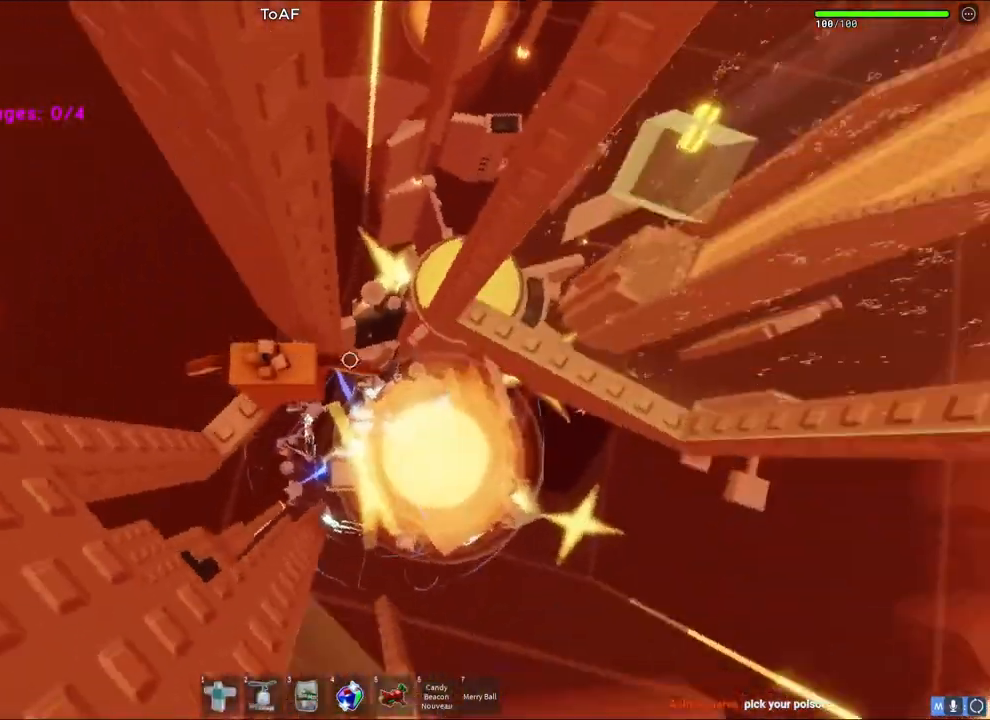
{"keys": [], "events": [[50, "w", "down"], [133, "w", "up"], [283, "w", "down"], [300, "d", "down"], [400, "d", "up"], [400, "w", "up"]]}
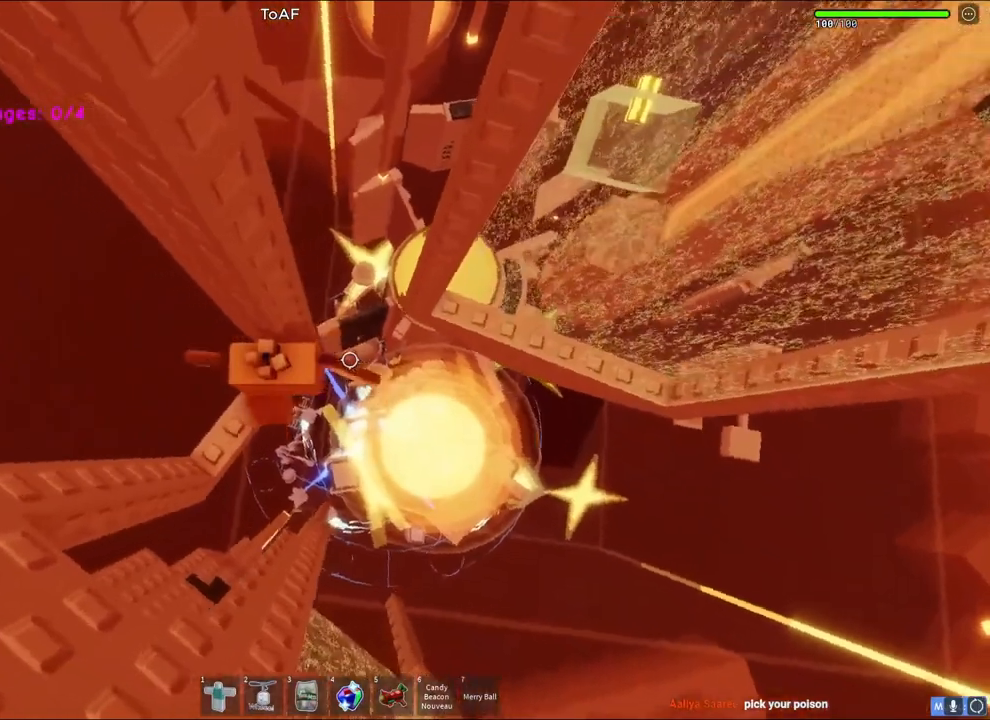
{"keys": ["d"], "events": [[50, "d", "down"], [117, "space", "down"], [317, "space", "up"]]}
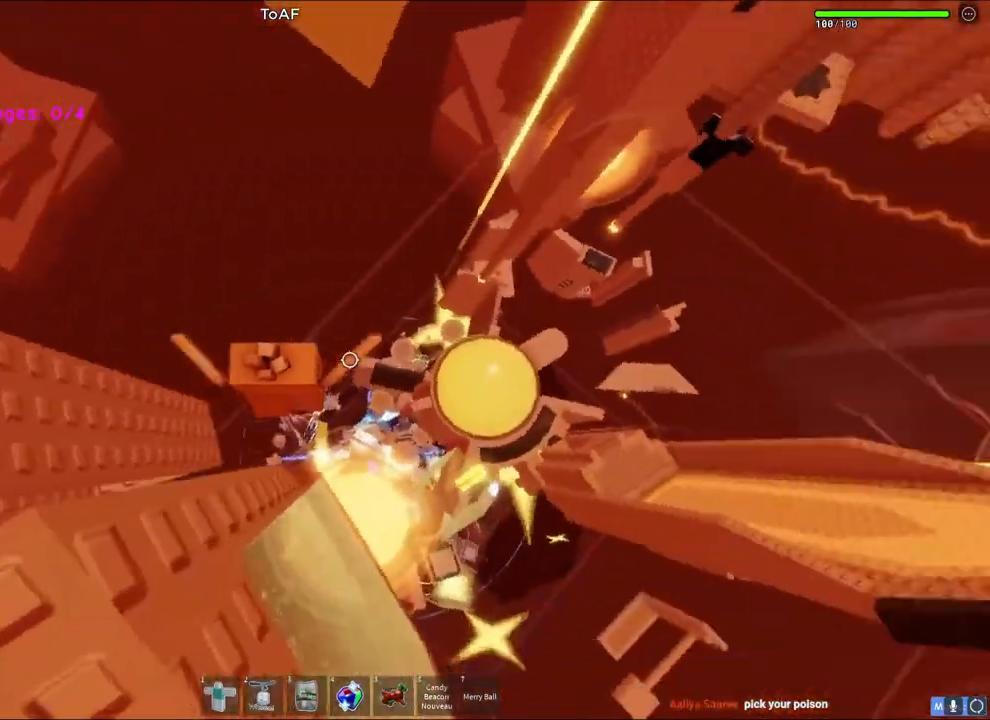
{"keys": [], "events": [[400, "d", "up"]]}
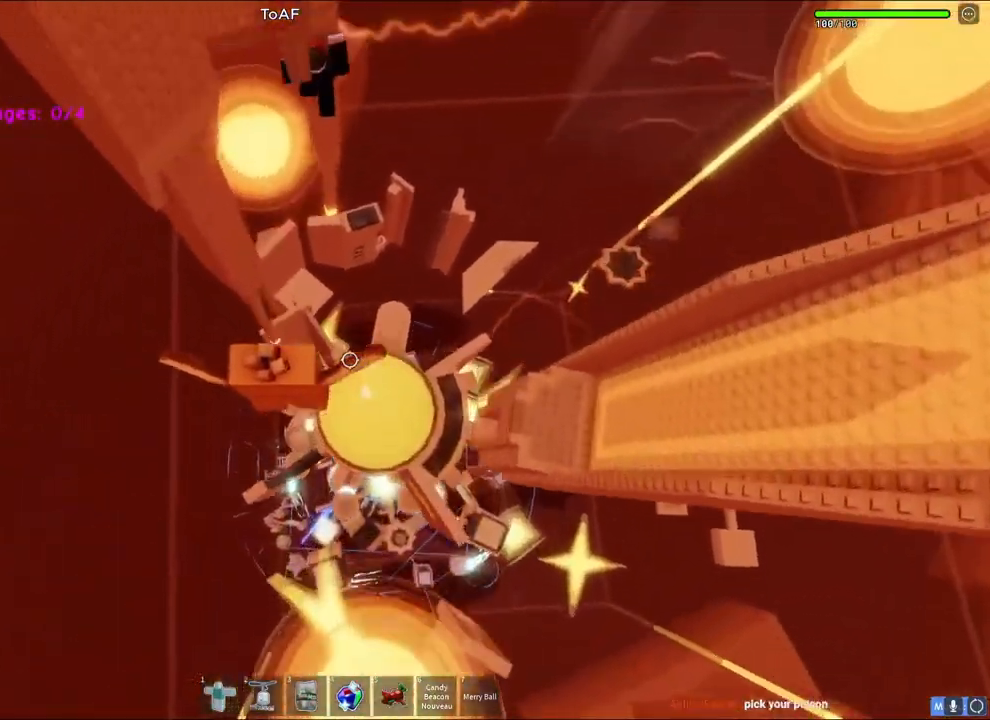
{"keys": [], "events": []}
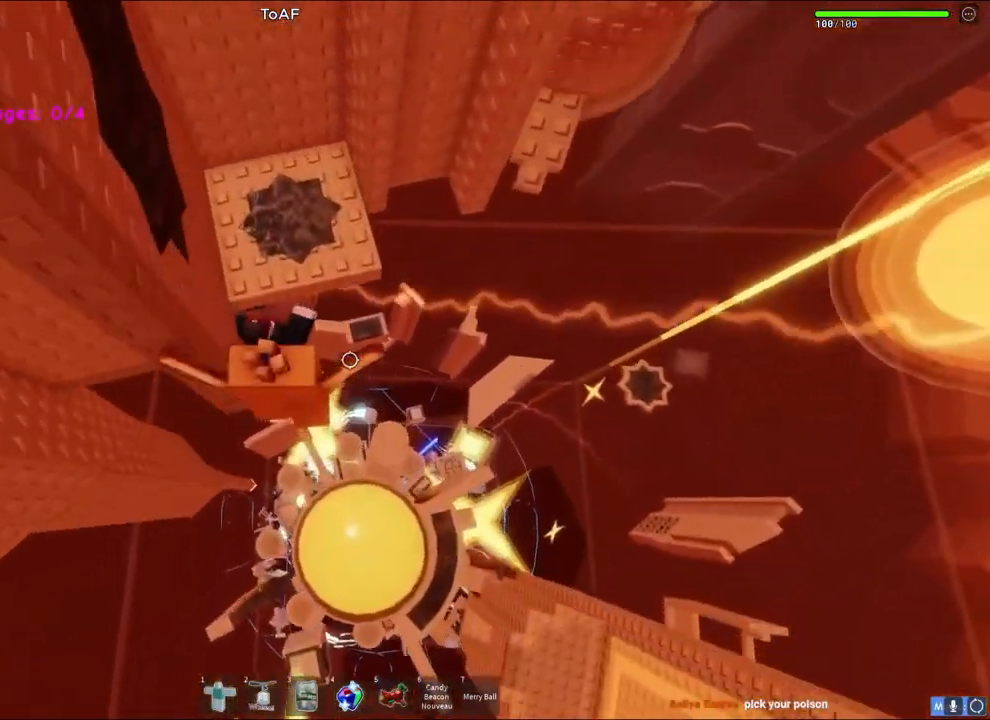
{"keys": ["w"], "events": [[200, "w", "down"]]}
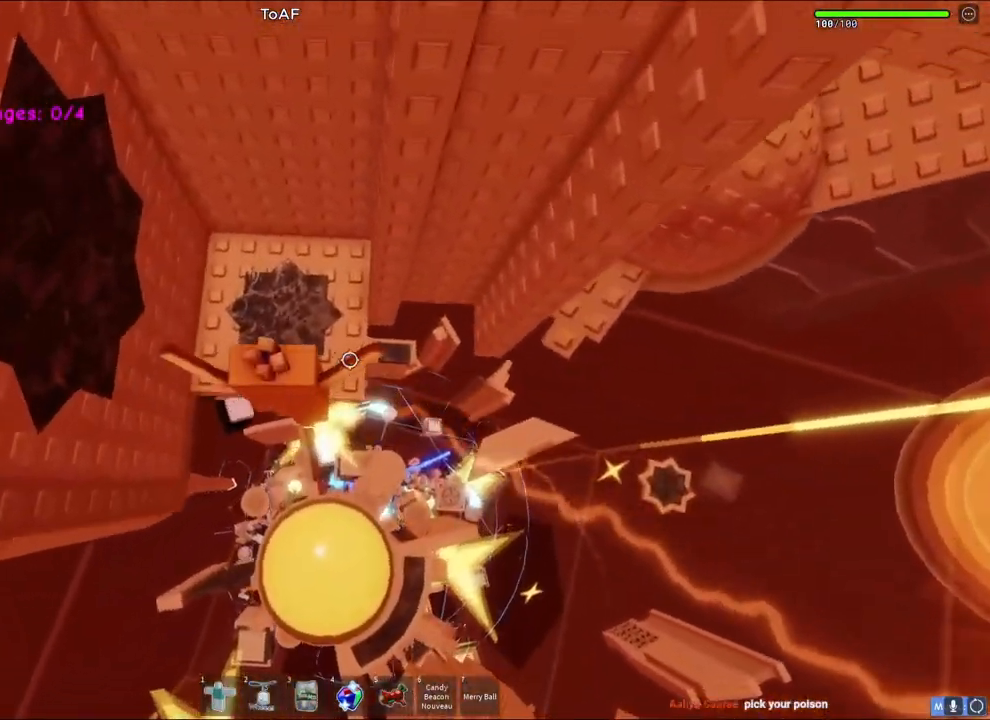
{"keys": [], "events": [[167, "w", "up"], [300, "d", "down"], [400, "d", "up"]]}
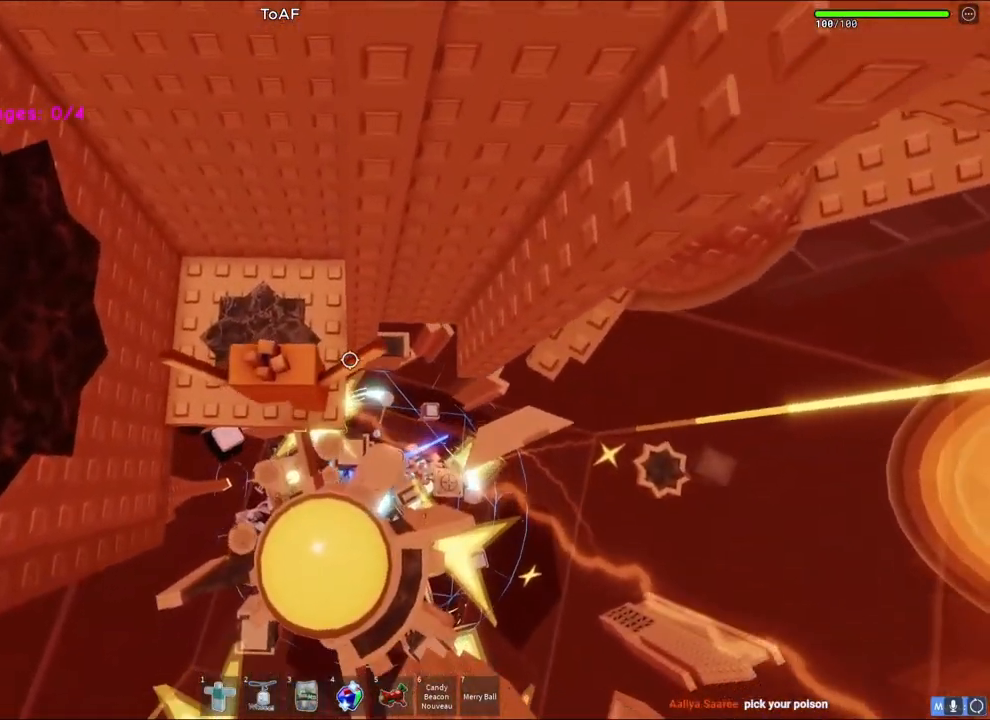
{"keys": ["d", "space"], "events": [[217, "d", "down"], [433, "space", "down"]]}
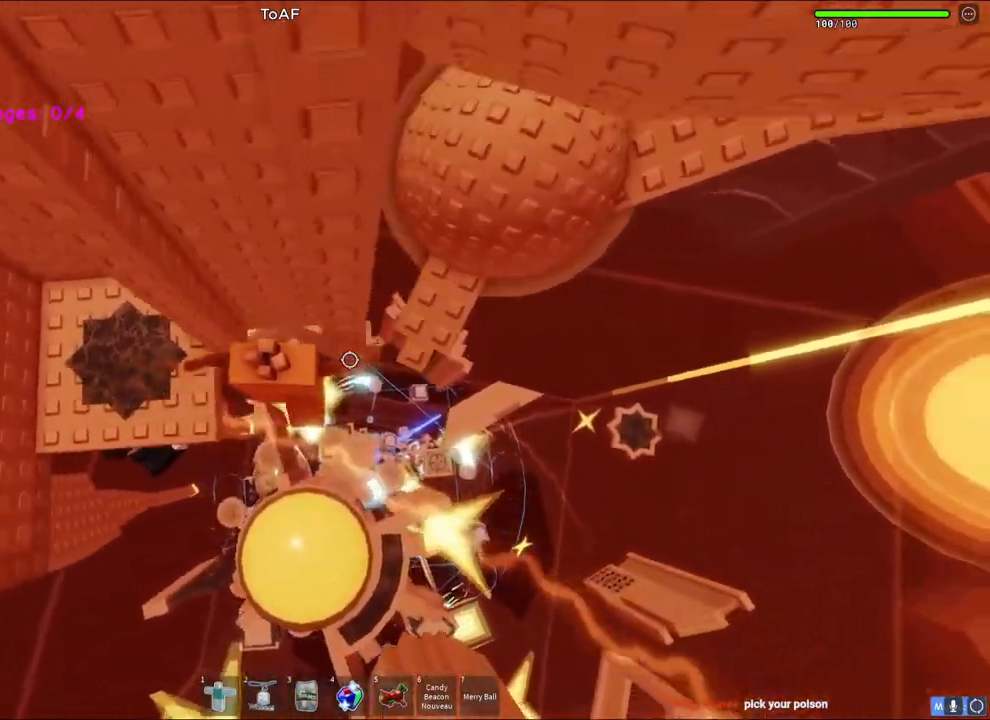
{"keys": ["d", "w"], "events": [[217, "space", "up"], [233, "w", "down"]]}
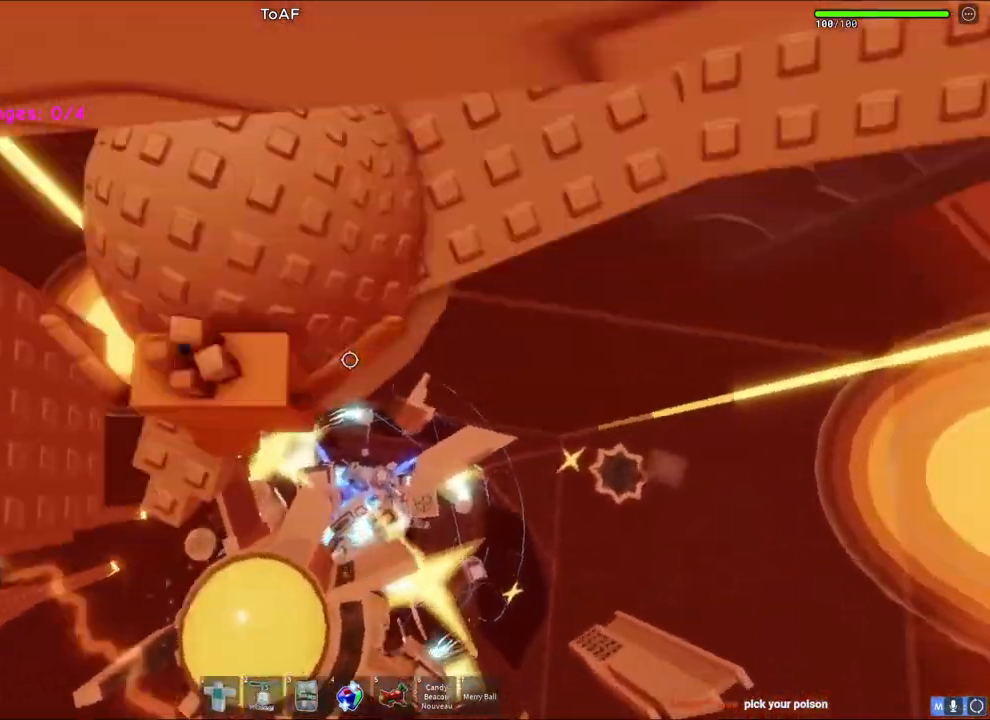
{"keys": ["d", "w"], "events": []}